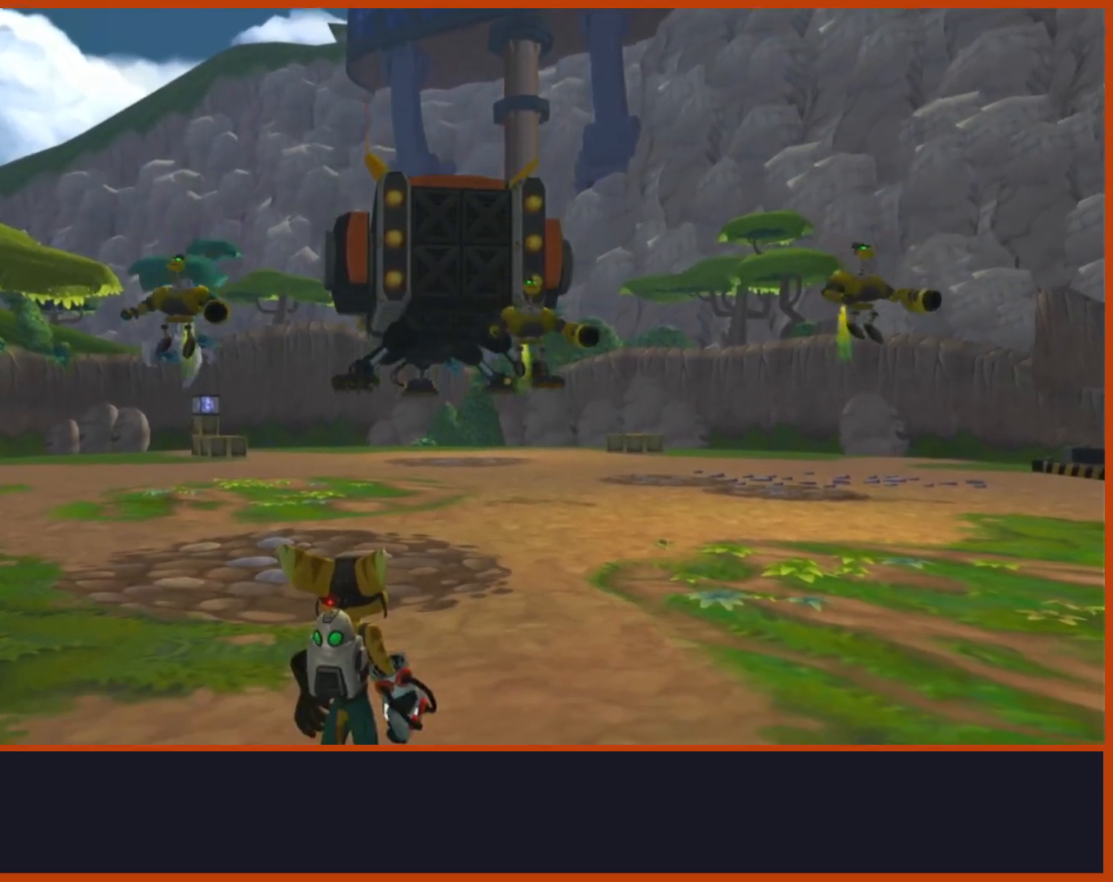
Gameplay with a controller (PlayStation layout); each line is a JSON object with the inputs held at the frame after it (dt_ms = milliseconds from this image to that frame). "events" lists button and stick changes between this image and that frame as [ms after this image, input, new state], when the widget could be followed in between. Not read: START.
{"dt_ms": 500, "buttons": [], "left_stick": "up", "right_stick": "center", "events": []}
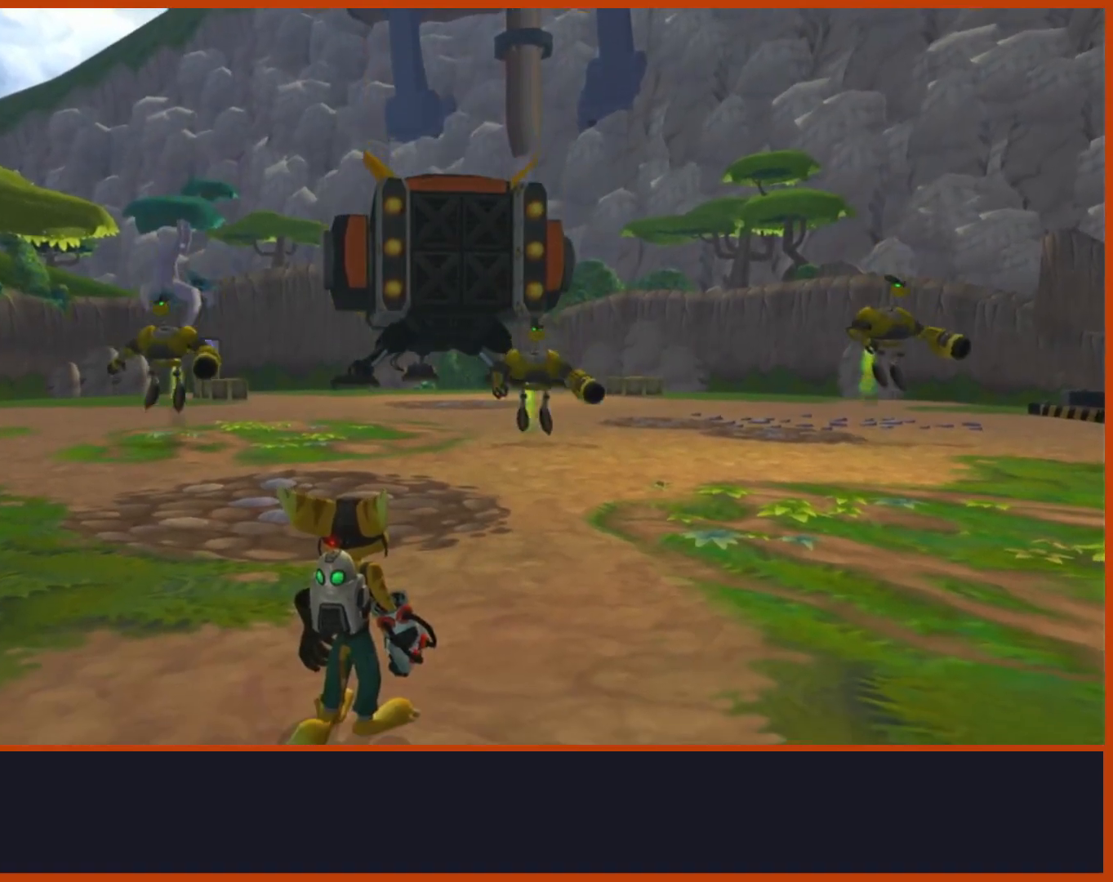
{"dt_ms": 500, "buttons": [], "left_stick": "up", "right_stick": "center", "events": []}
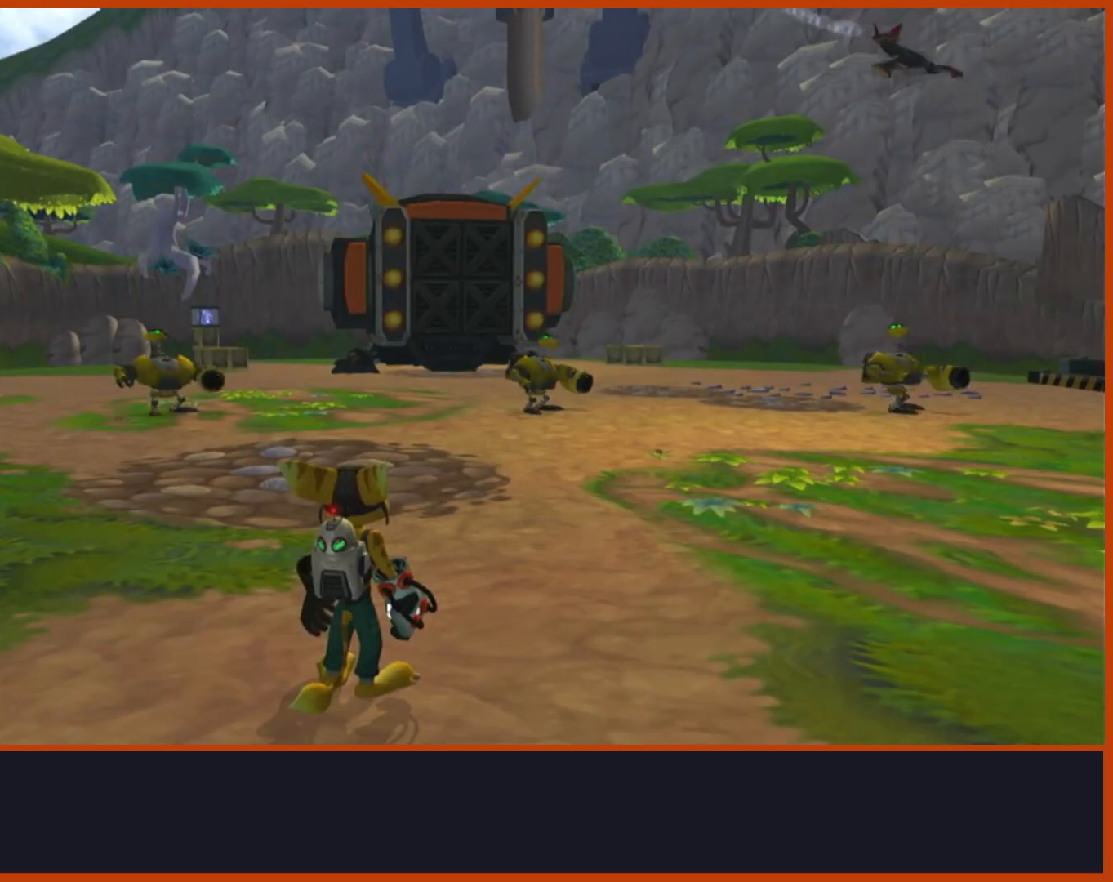
{"dt_ms": 500, "buttons": ["CROSS"], "left_stick": "up", "right_stick": "center", "events": [[467, "CROSS", "down"]]}
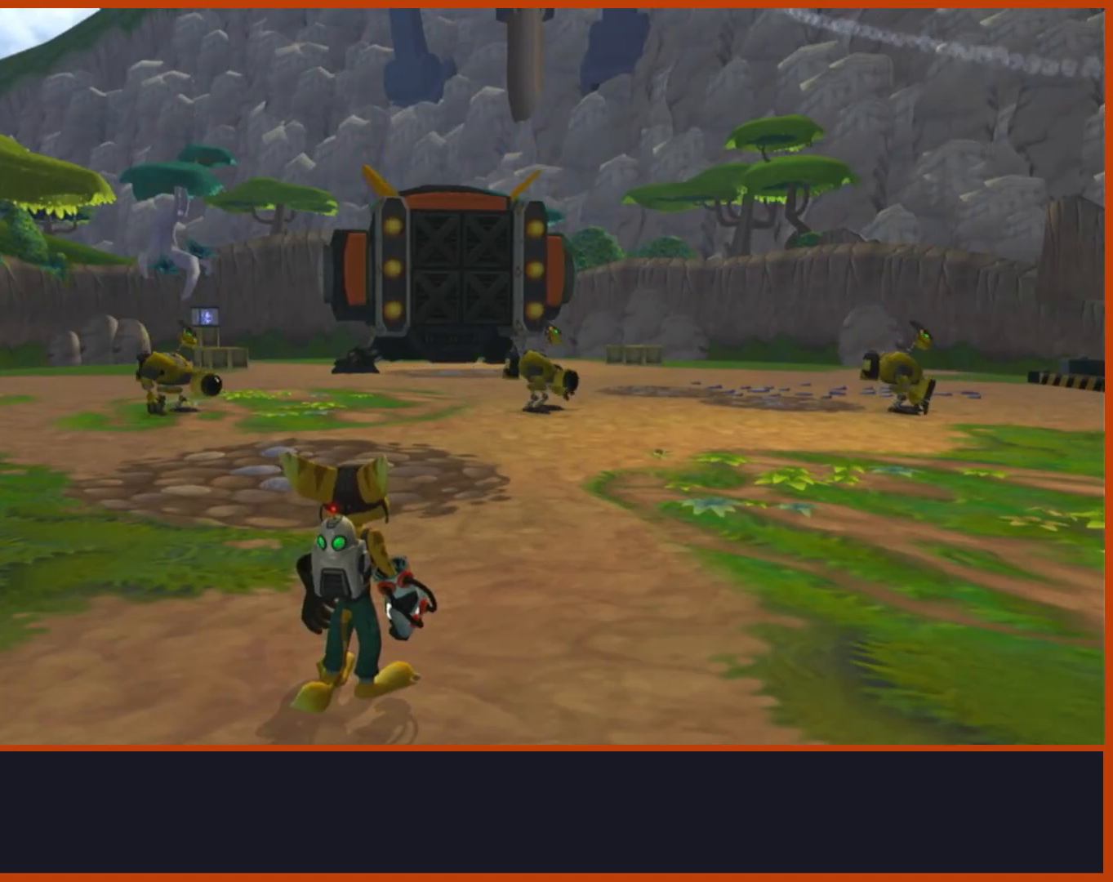
{"dt_ms": 500, "buttons": [], "left_stick": "up", "right_stick": "center", "events": [[150, "CIRCLE", "down"], [183, "CROSS", "up"], [300, "CIRCLE", "up"]]}
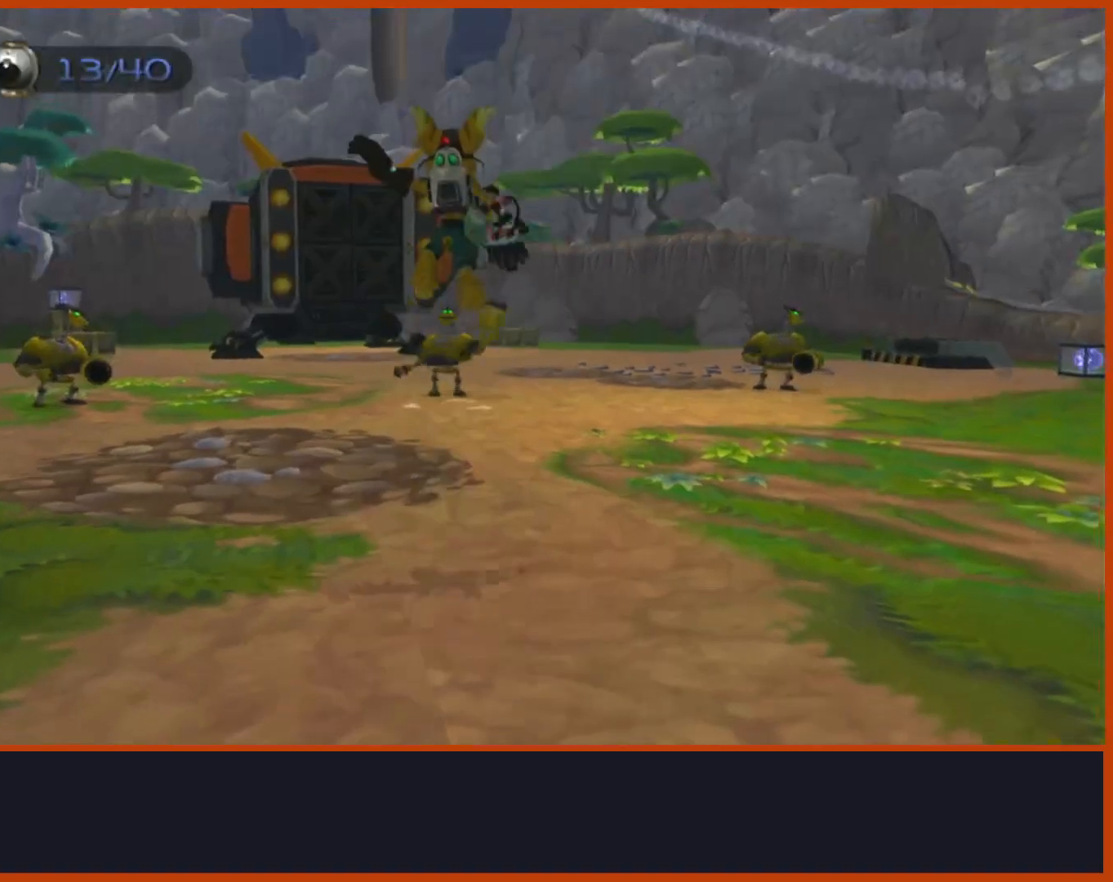
{"dt_ms": 500, "buttons": ["CIRCLE"], "left_stick": "up-left", "right_stick": "center", "events": [[250, "CROSS", "down"], [383, "left_stick", "up-left"], [433, "CROSS", "up"], [467, "CIRCLE", "down"]]}
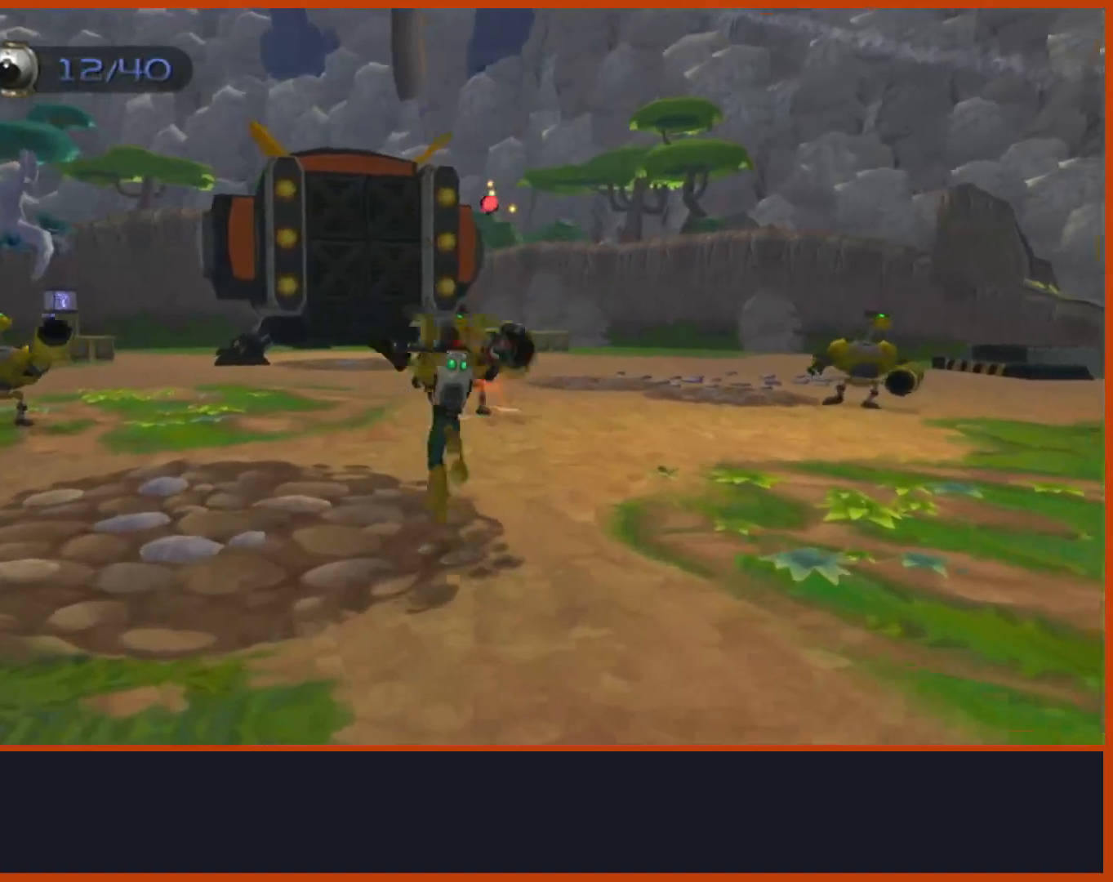
{"dt_ms": 500, "buttons": [], "left_stick": "up-right", "right_stick": "center", "events": [[50, "CIRCLE", "up"], [167, "CIRCLE", "down"], [217, "left_stick", "up"], [250, "CIRCLE", "up"], [367, "left_stick", "up-right"]]}
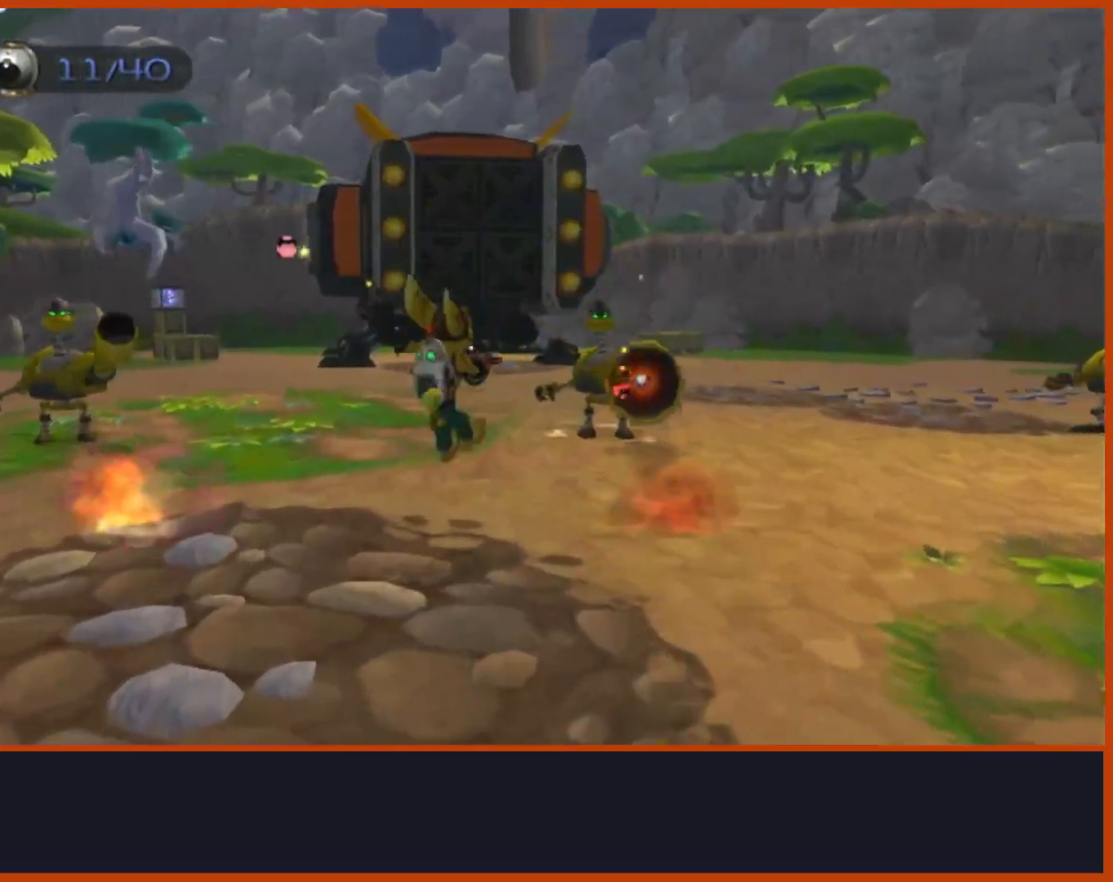
{"dt_ms": 500, "buttons": ["CIRCLE"], "left_stick": "up-right", "right_stick": "center", "events": [[83, "CROSS", "down"], [217, "CIRCLE", "down"], [383, "CROSS", "up"]]}
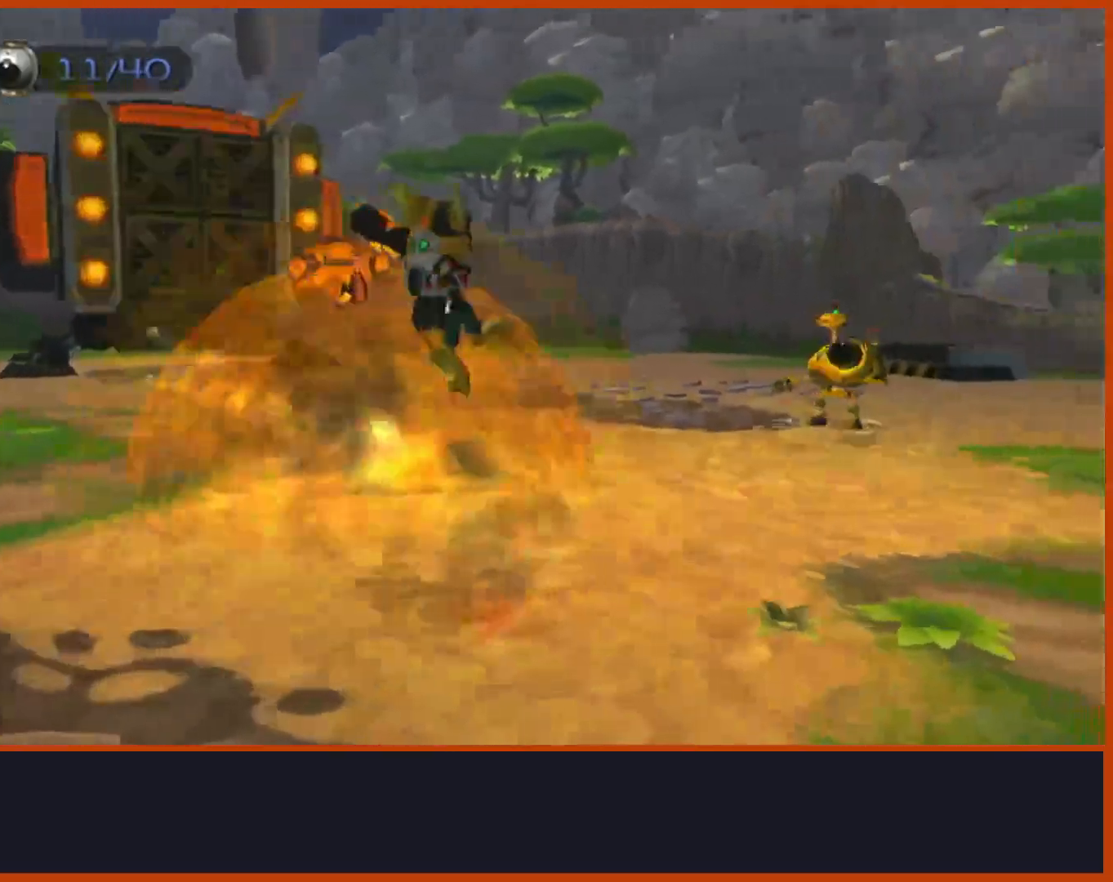
{"dt_ms": 500, "buttons": ["CROSS", "R1"], "left_stick": "up-left", "right_stick": "center", "events": [[17, "CIRCLE", "up"], [300, "CROSS", "down"], [333, "R1", "down"], [400, "left_stick", "up-left"]]}
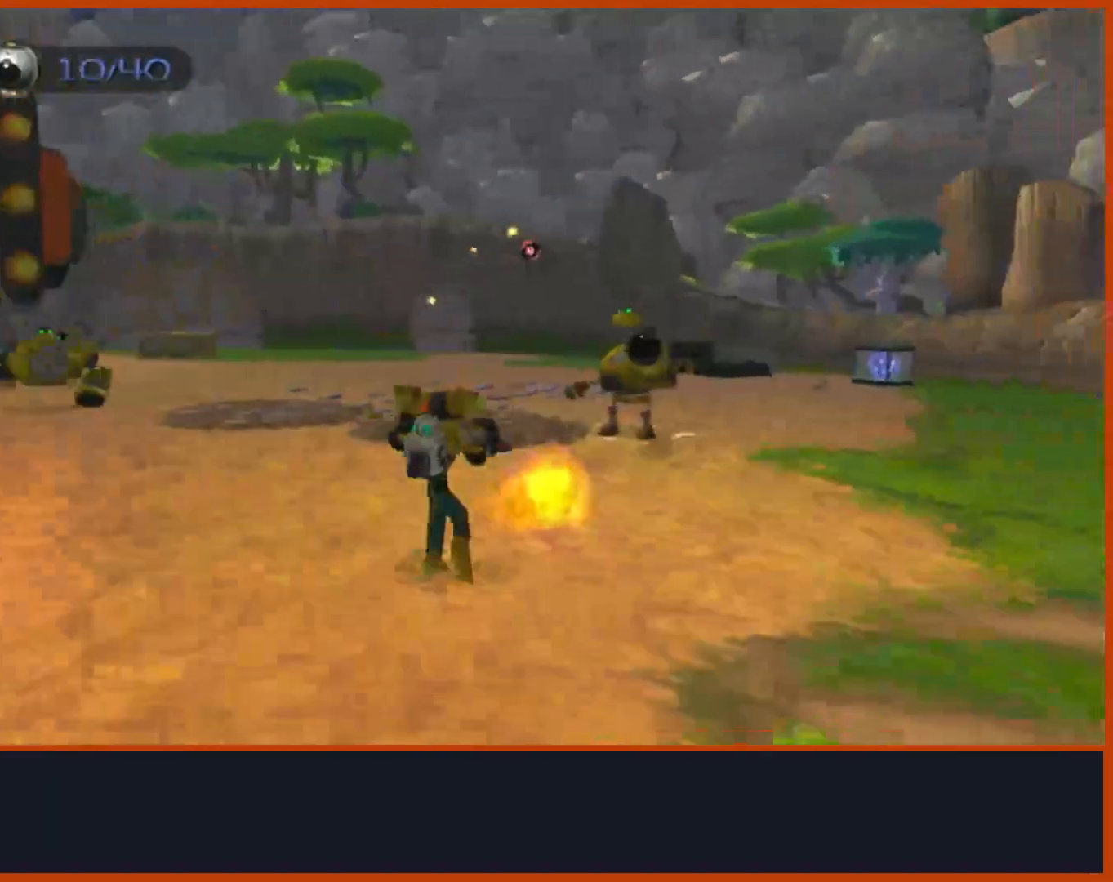
{"dt_ms": 1000, "buttons": ["CROSS", "R1"], "left_stick": "up-left", "right_stick": "center"}
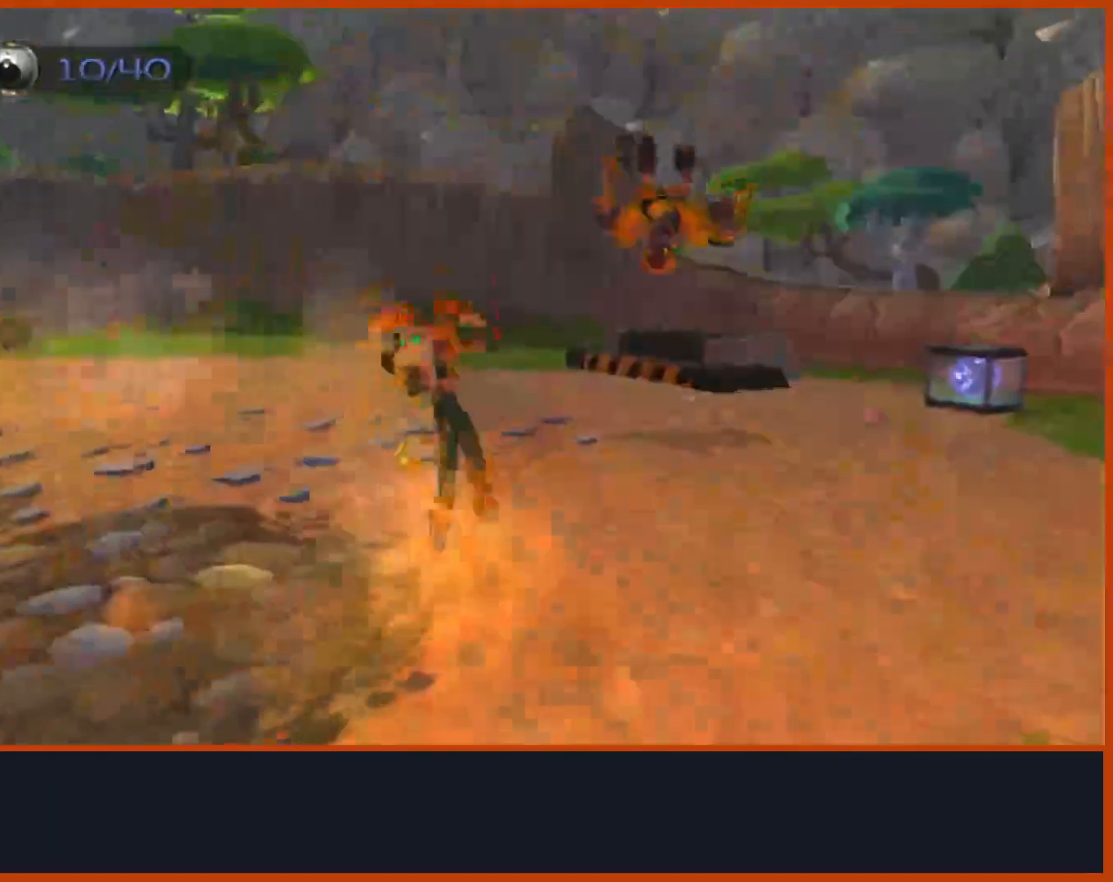
{"dt_ms": 500, "buttons": ["CROSS"], "left_stick": "up-right", "right_stick": "center", "events": [[17, "left_stick", "up"], [83, "CROSS", "up"], [83, "R1", "up"], [233, "left_stick", "up-right"], [233, "right_stick", "down"], [350, "CROSS", "down"], [467, "right_stick", "center"]]}
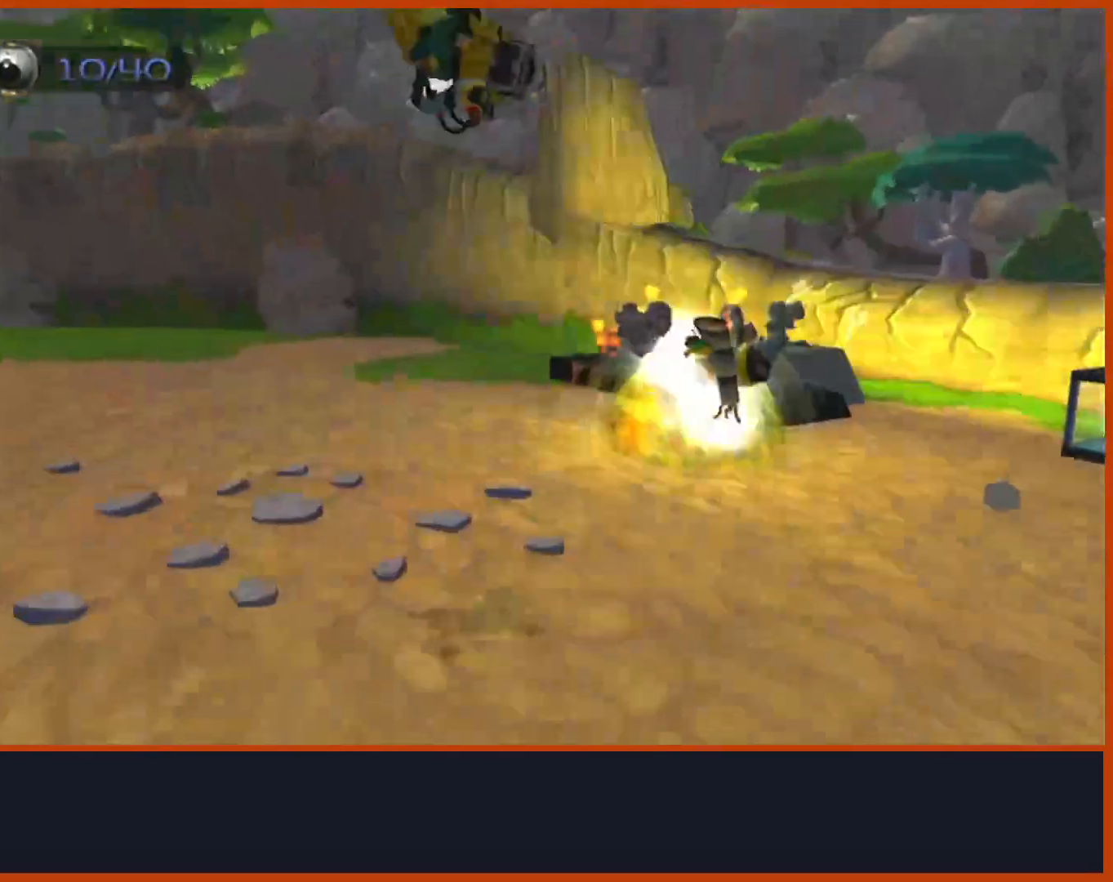
{"dt_ms": 500, "buttons": [], "left_stick": "up-right", "right_stick": "center", "events": [[17, "CROSS", "up"]]}
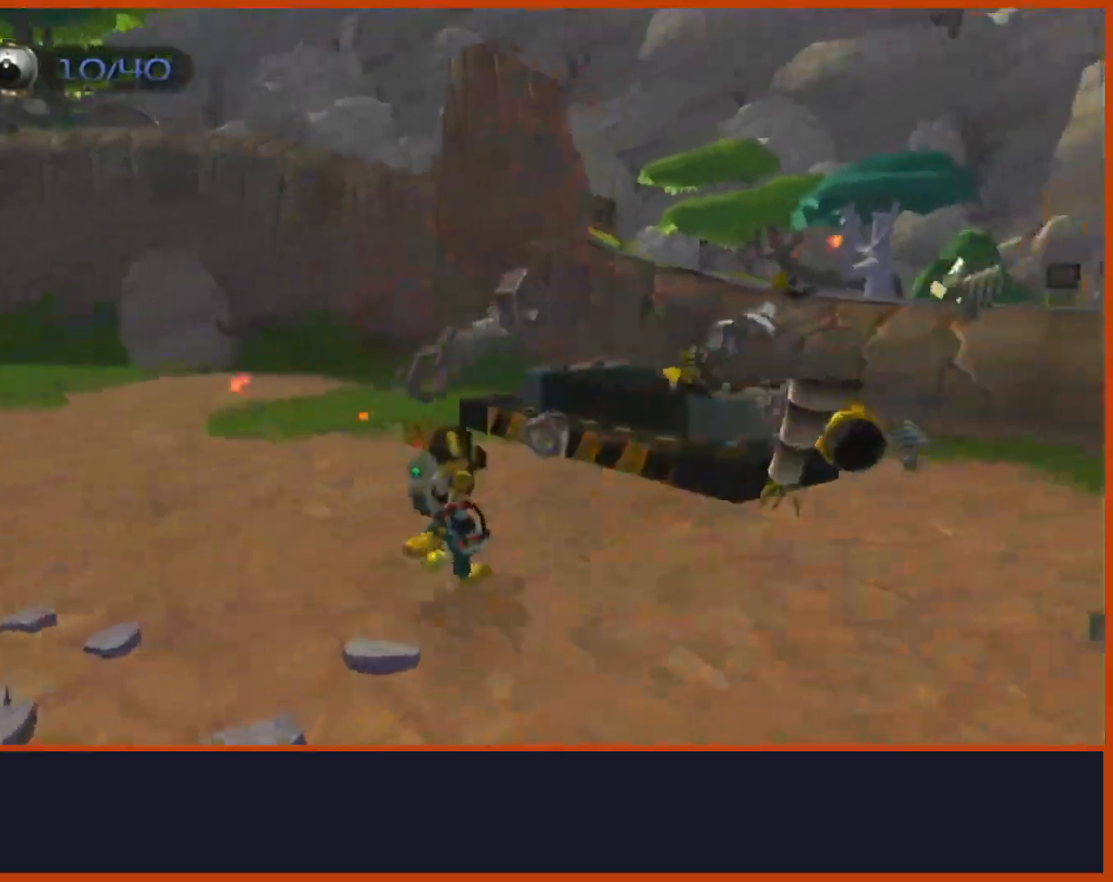
{"dt_ms": 500, "buttons": [], "left_stick": "center", "right_stick": "center", "events": [[300, "left_stick", "center"]]}
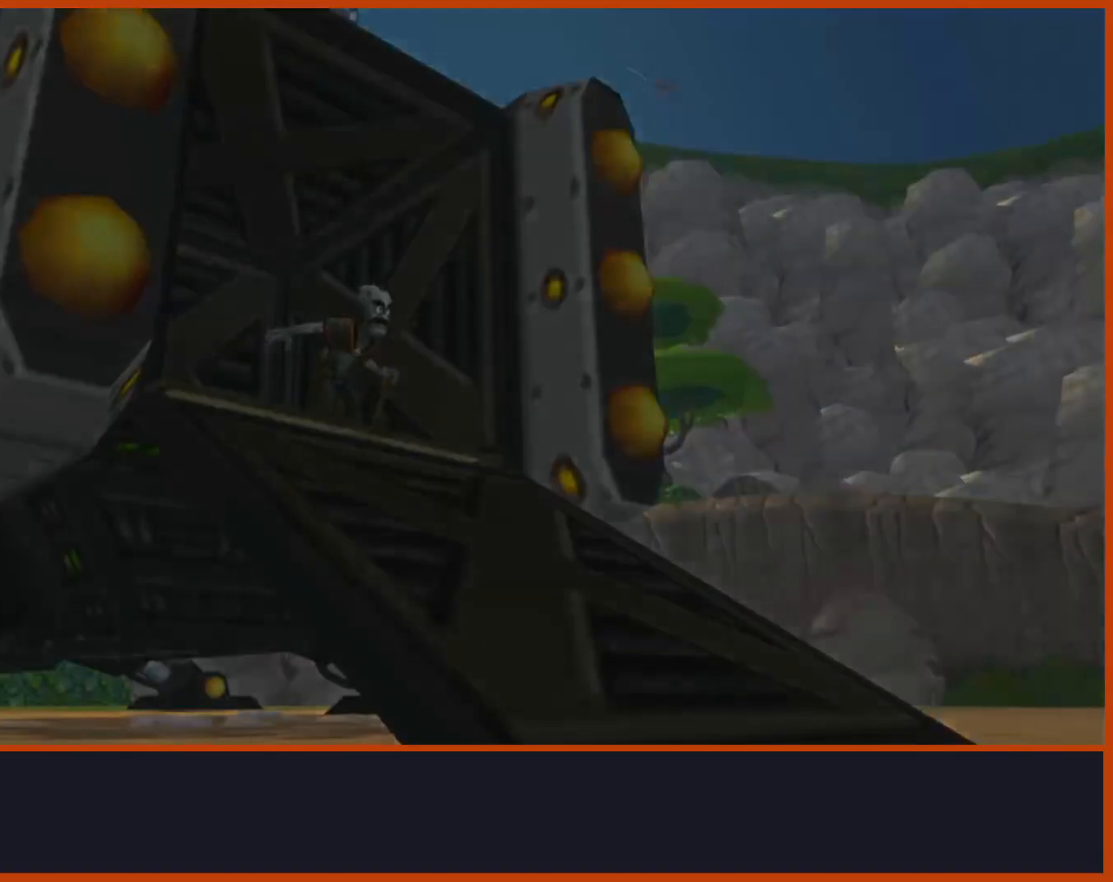
{"dt_ms": 500, "buttons": [], "left_stick": "center", "right_stick": "center", "events": []}
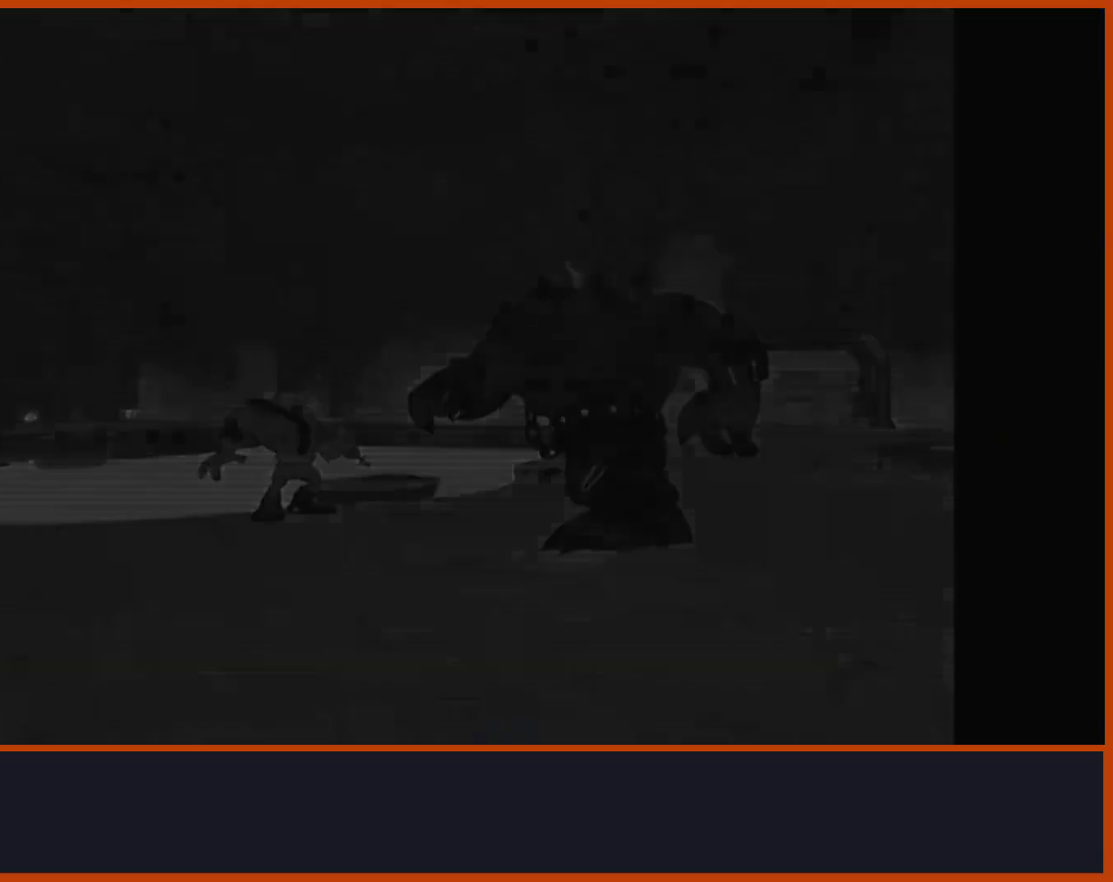
{"dt_ms": 500, "buttons": [], "left_stick": "center", "right_stick": "center", "events": []}
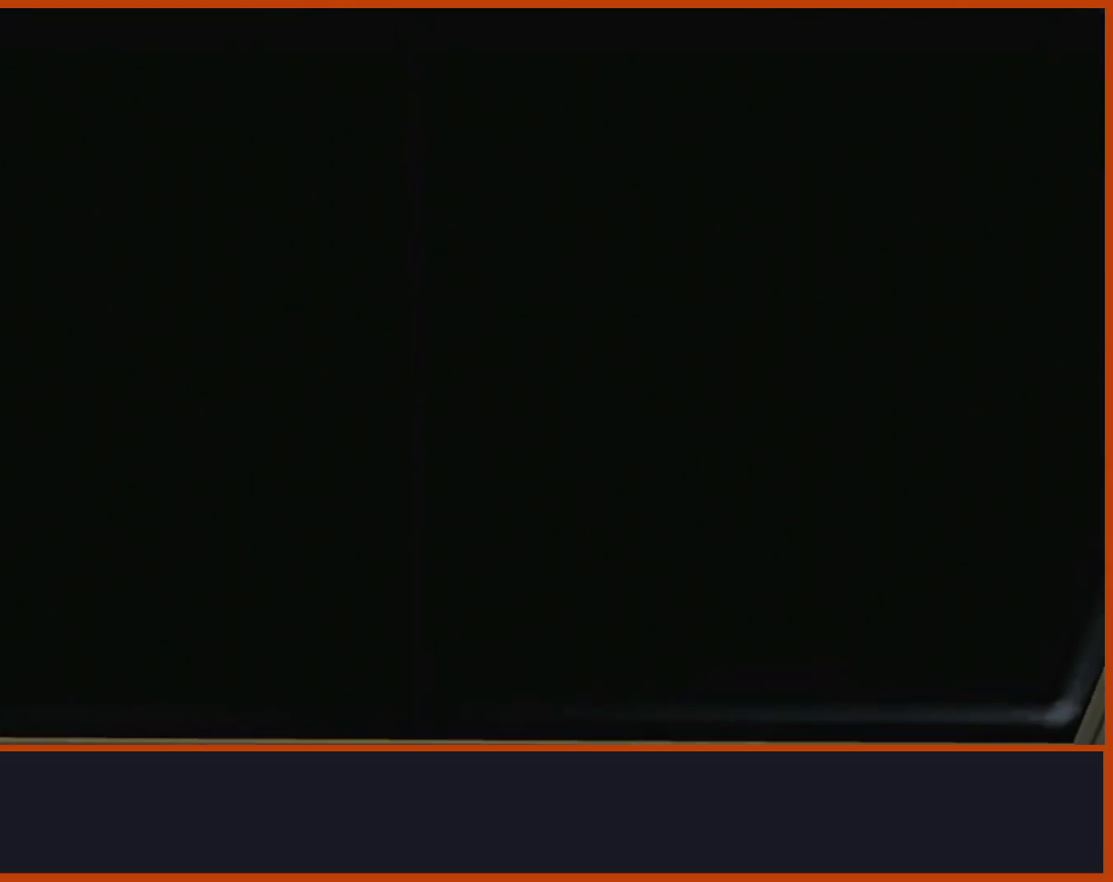
{"dt_ms": 500, "buttons": [], "left_stick": "center", "right_stick": "center", "events": []}
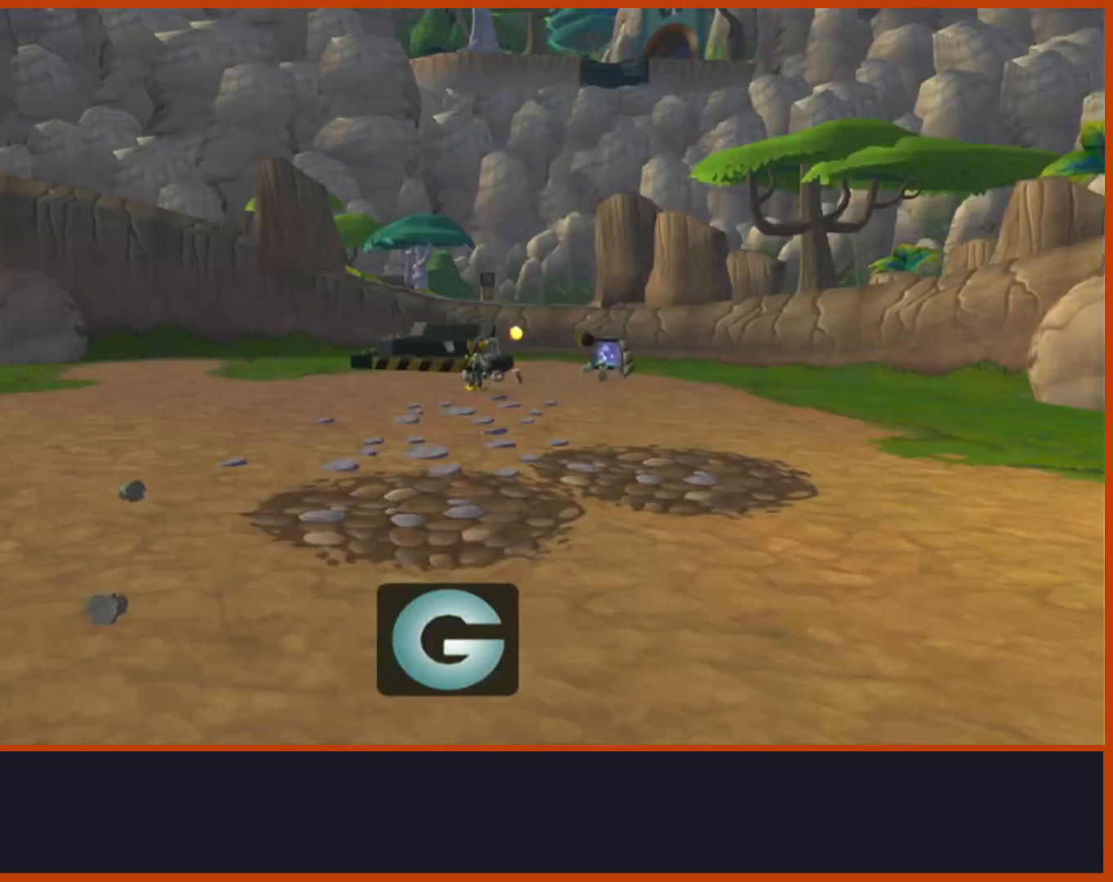
{"dt_ms": 500, "buttons": [], "left_stick": "center", "right_stick": "center", "events": []}
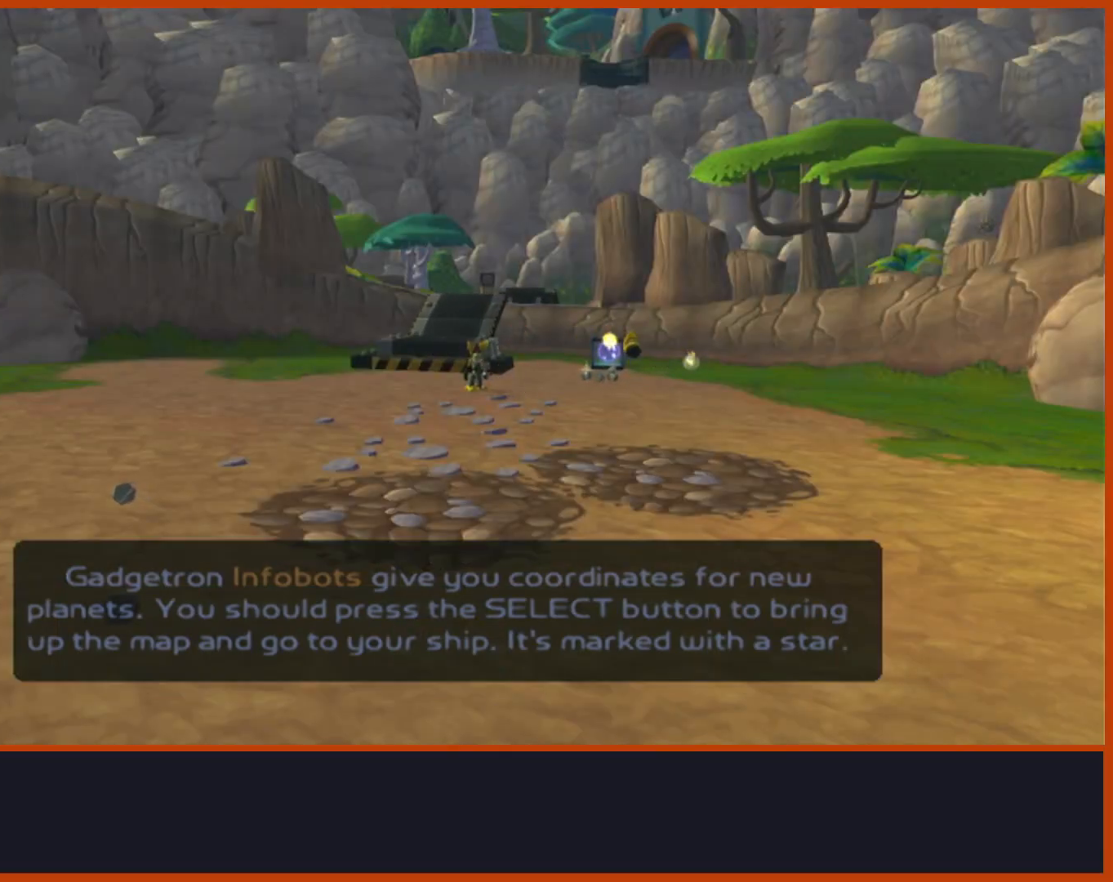
{"dt_ms": 500, "buttons": [], "left_stick": "right", "right_stick": "center", "events": [[300, "left_stick", "right"]]}
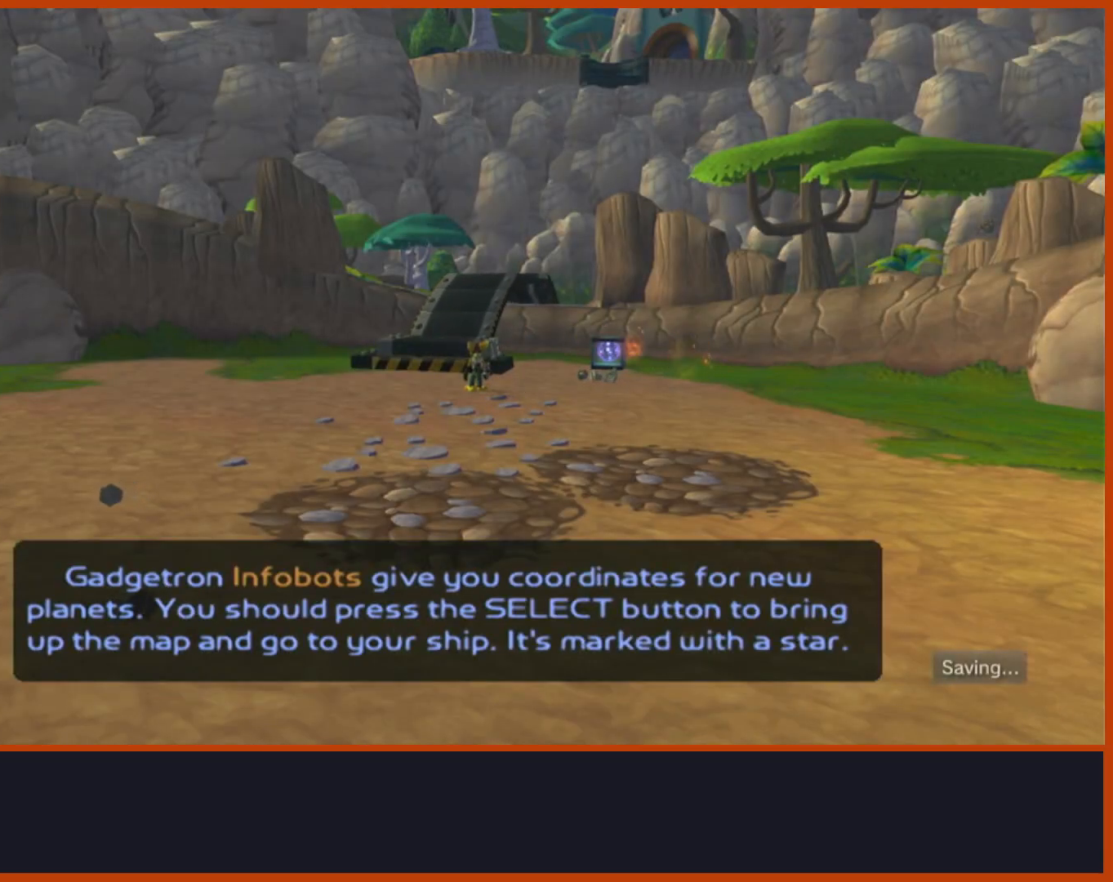
{"dt_ms": 500, "buttons": [], "left_stick": "up-right", "right_stick": "center", "events": [[350, "left_stick", "up-right"]]}
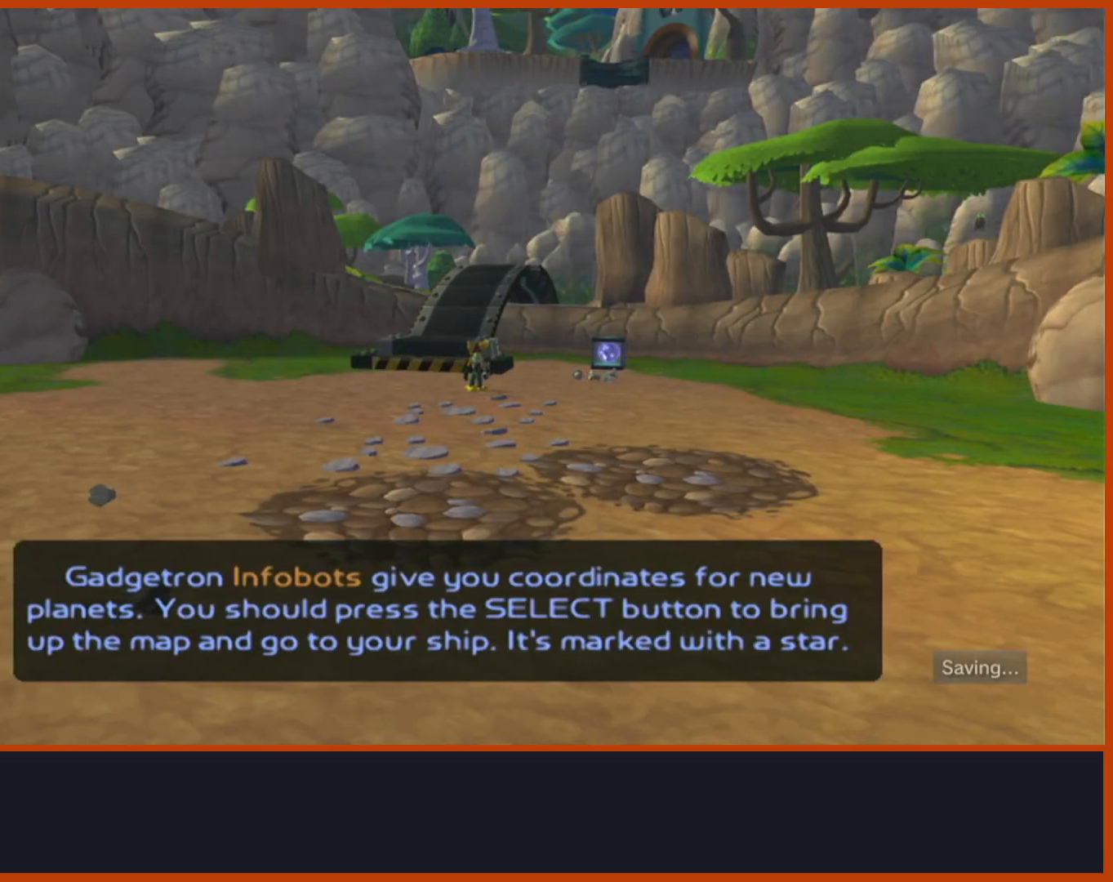
{"dt_ms": 500, "buttons": [], "left_stick": "right", "right_stick": "center", "events": [[217, "left_stick", "right"]]}
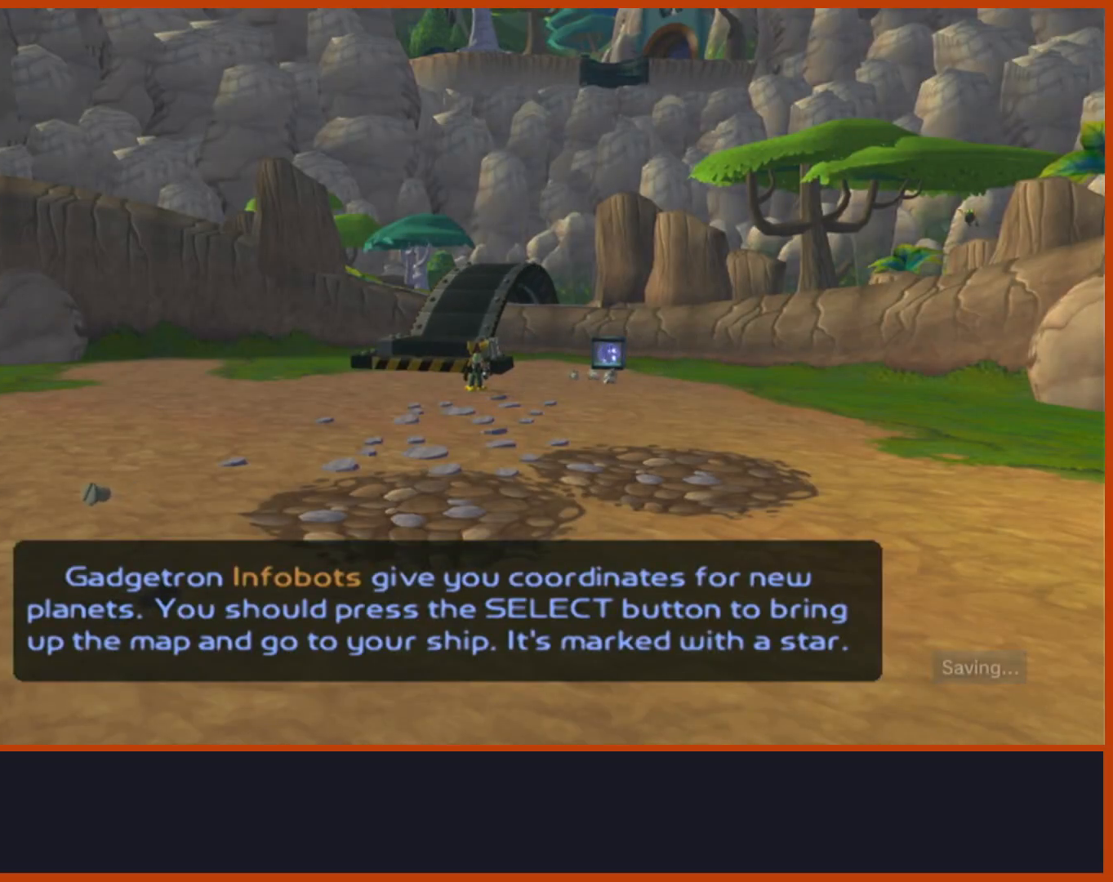
{"dt_ms": 500, "buttons": [], "left_stick": "up-right", "right_stick": "center", "events": [[467, "left_stick", "up-right"]]}
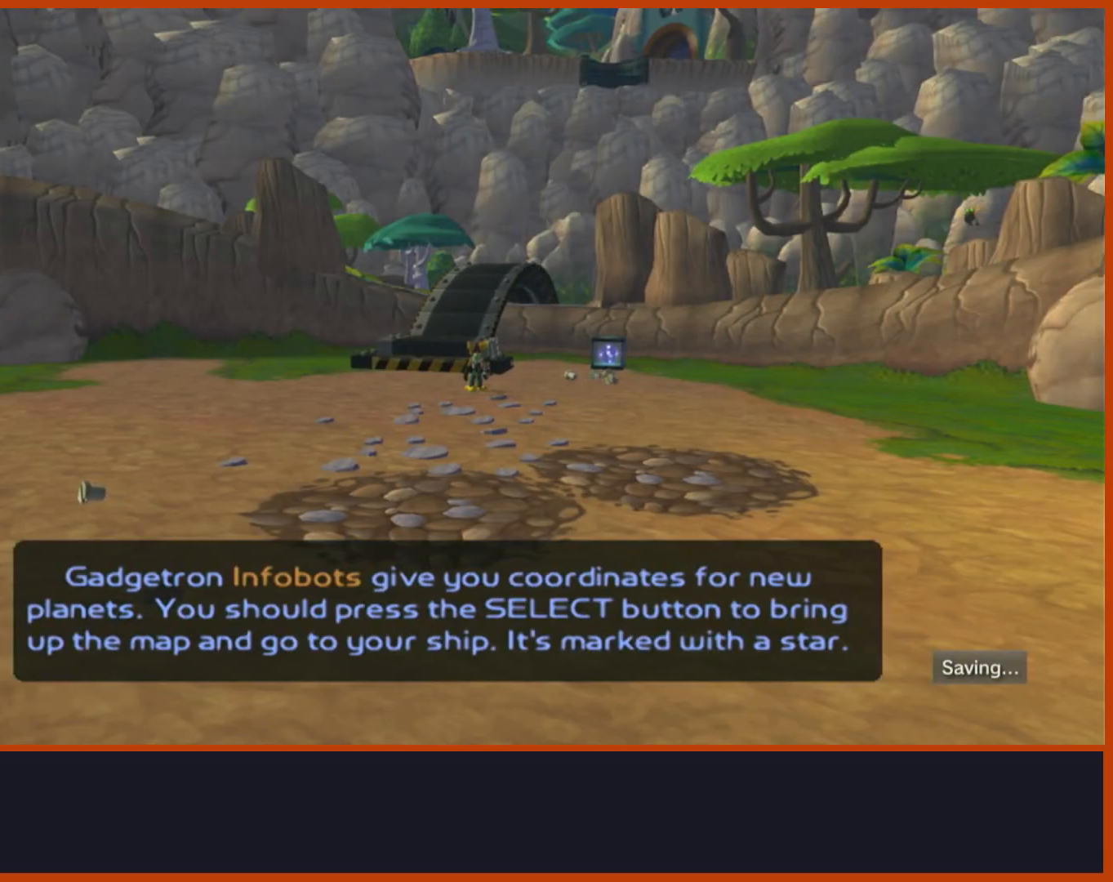
{"dt_ms": 500, "buttons": ["CROSS"], "left_stick": "right", "right_stick": "center", "events": [[433, "CROSS", "down"], [500, "left_stick", "right"]]}
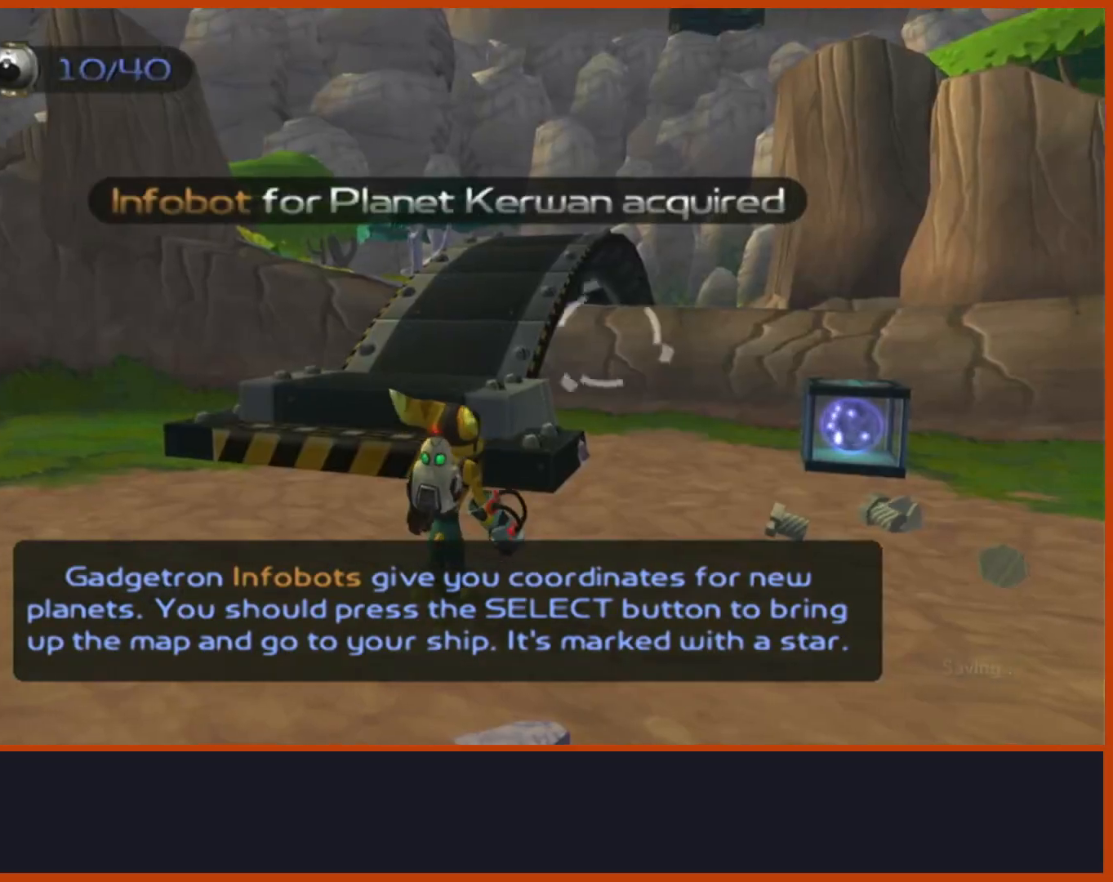
{"dt_ms": 500, "buttons": [], "left_stick": "up", "right_stick": "down", "events": [[100, "CROSS", "up"], [283, "left_stick", "up"], [300, "right_stick", "down"]]}
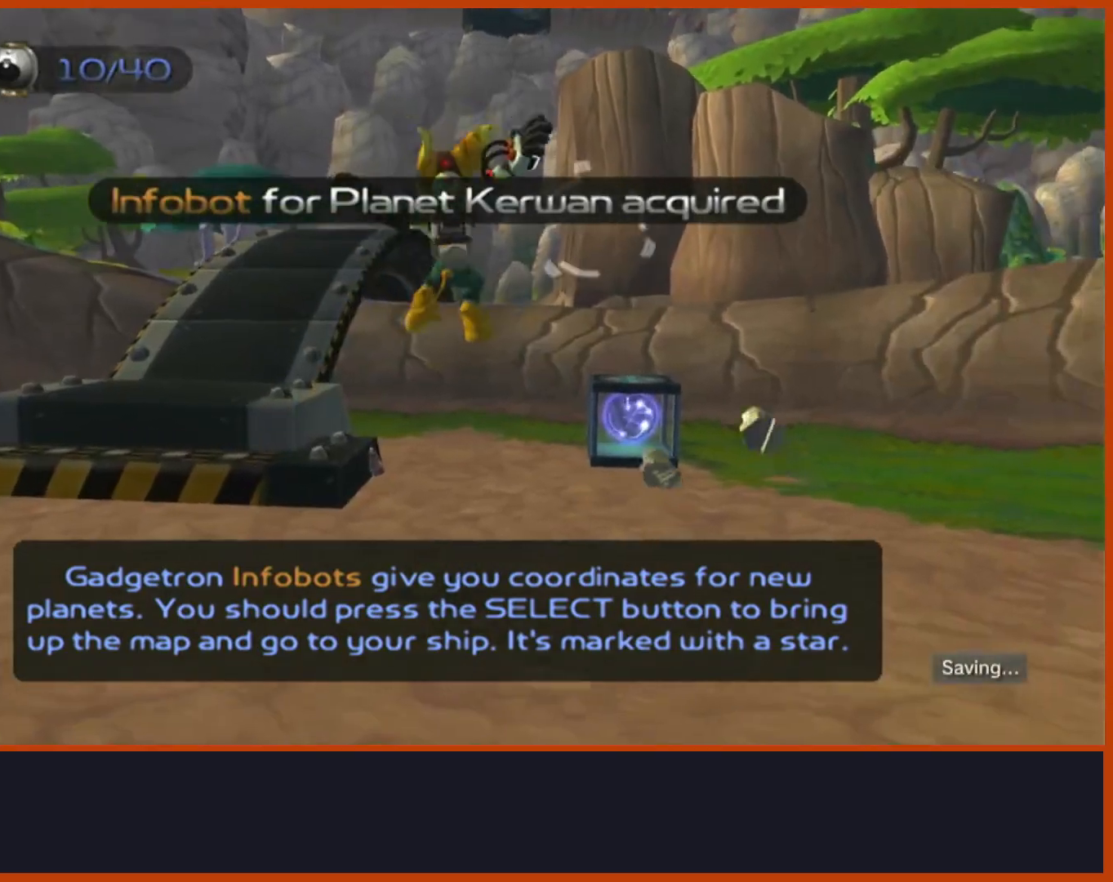
{"dt_ms": 500, "buttons": ["CROSS", "R1"], "left_stick": "left", "right_stick": "center", "events": [[267, "right_stick", "center"], [400, "CROSS", "down"], [400, "R1", "down"], [500, "left_stick", "left"]]}
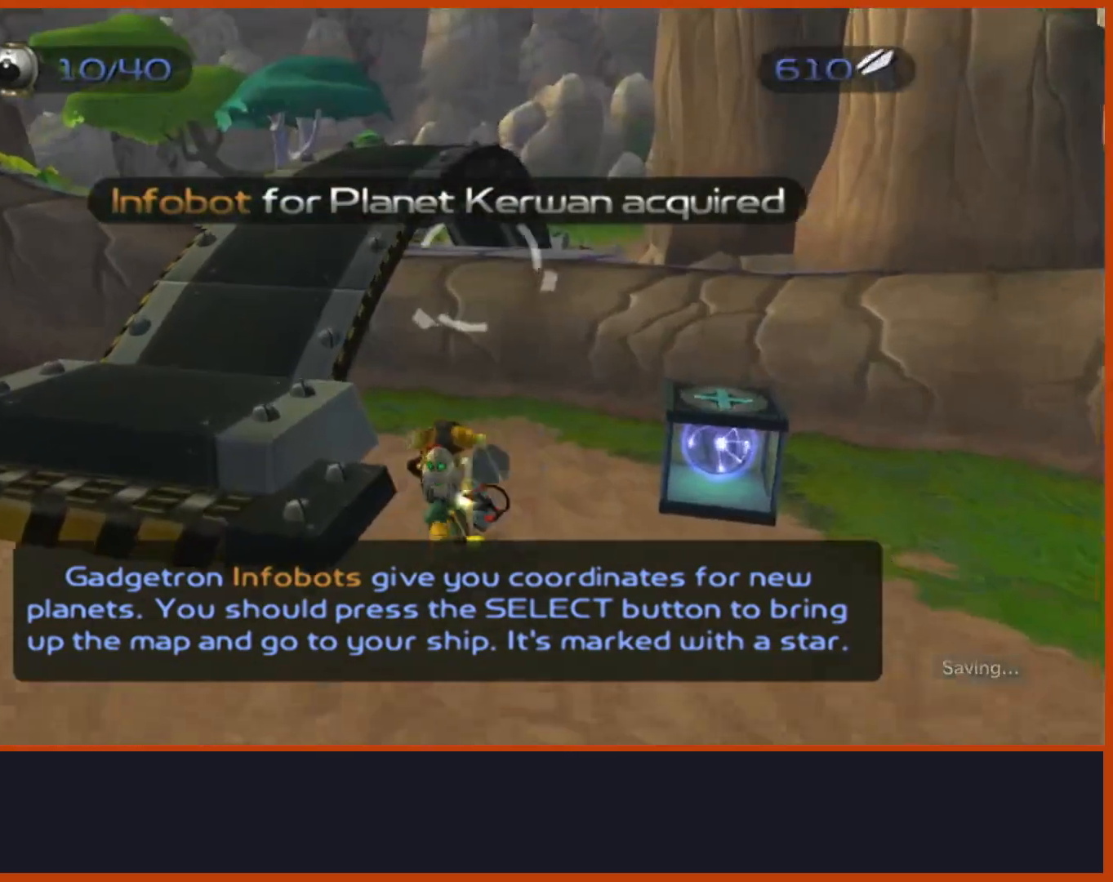
{"dt_ms": 500, "buttons": [], "left_stick": "up", "right_stick": "center", "events": [[100, "left_stick", "up-left"], [217, "R1", "up"], [250, "CROSS", "up"], [367, "left_stick", "up"]]}
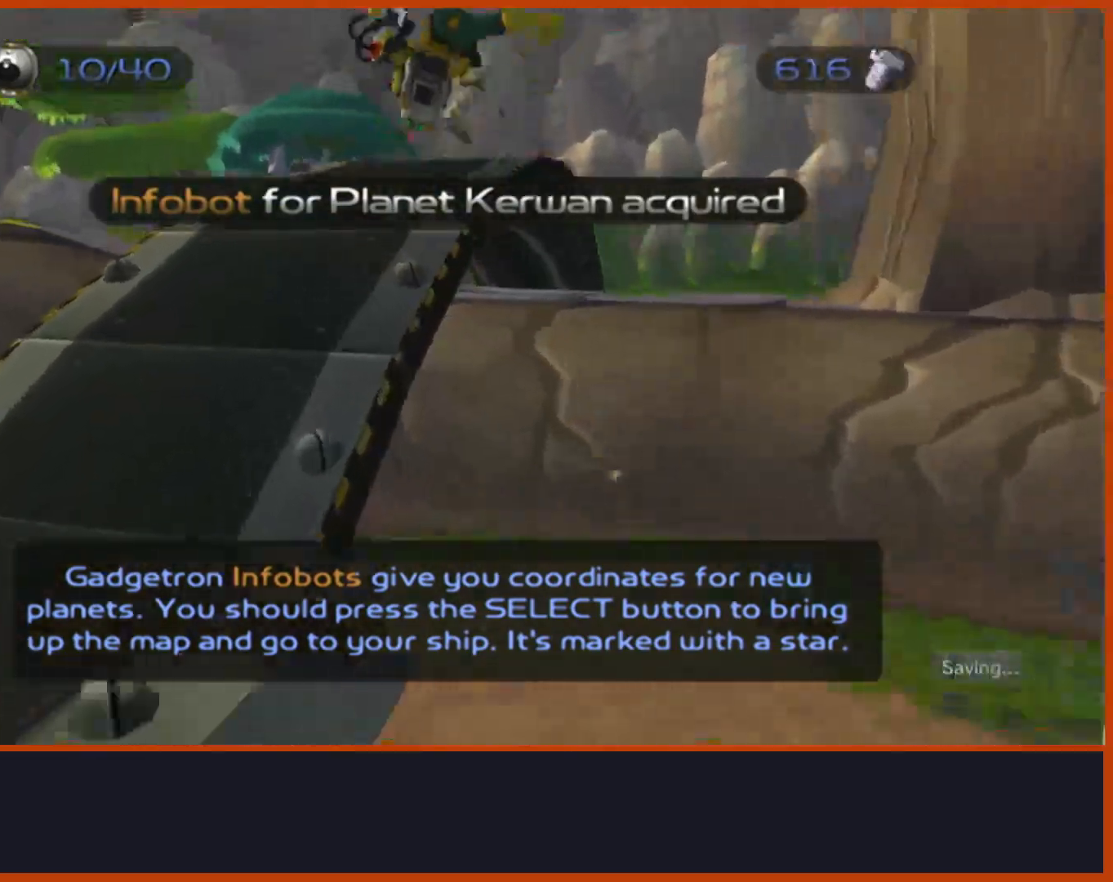
{"dt_ms": 500, "buttons": [], "left_stick": "up", "right_stick": "center", "events": [[133, "CROSS", "down"], [133, "R1", "down"], [183, "left_stick", "right"], [333, "left_stick", "up"], [433, "CROSS", "up"], [433, "R1", "up"]]}
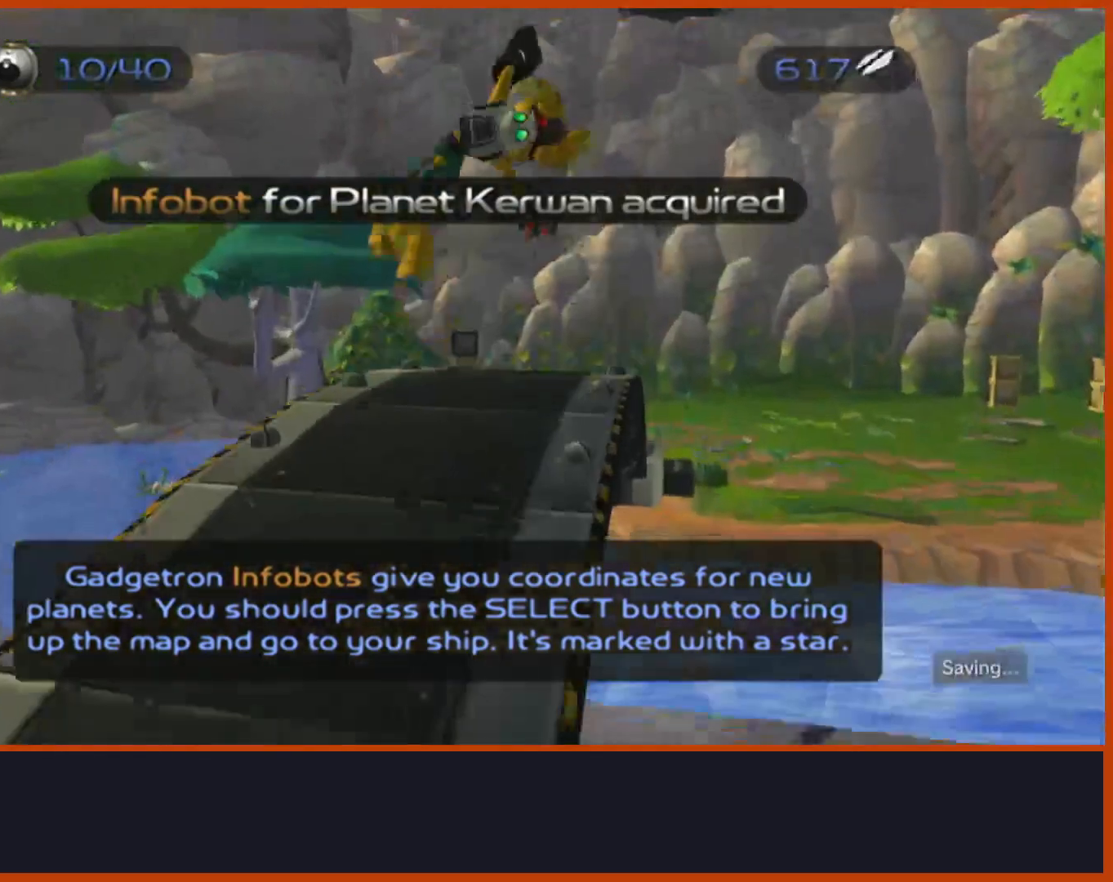
{"dt_ms": 500, "buttons": ["CROSS"], "left_stick": "up", "right_stick": "center", "events": [[500, "CROSS", "down"]]}
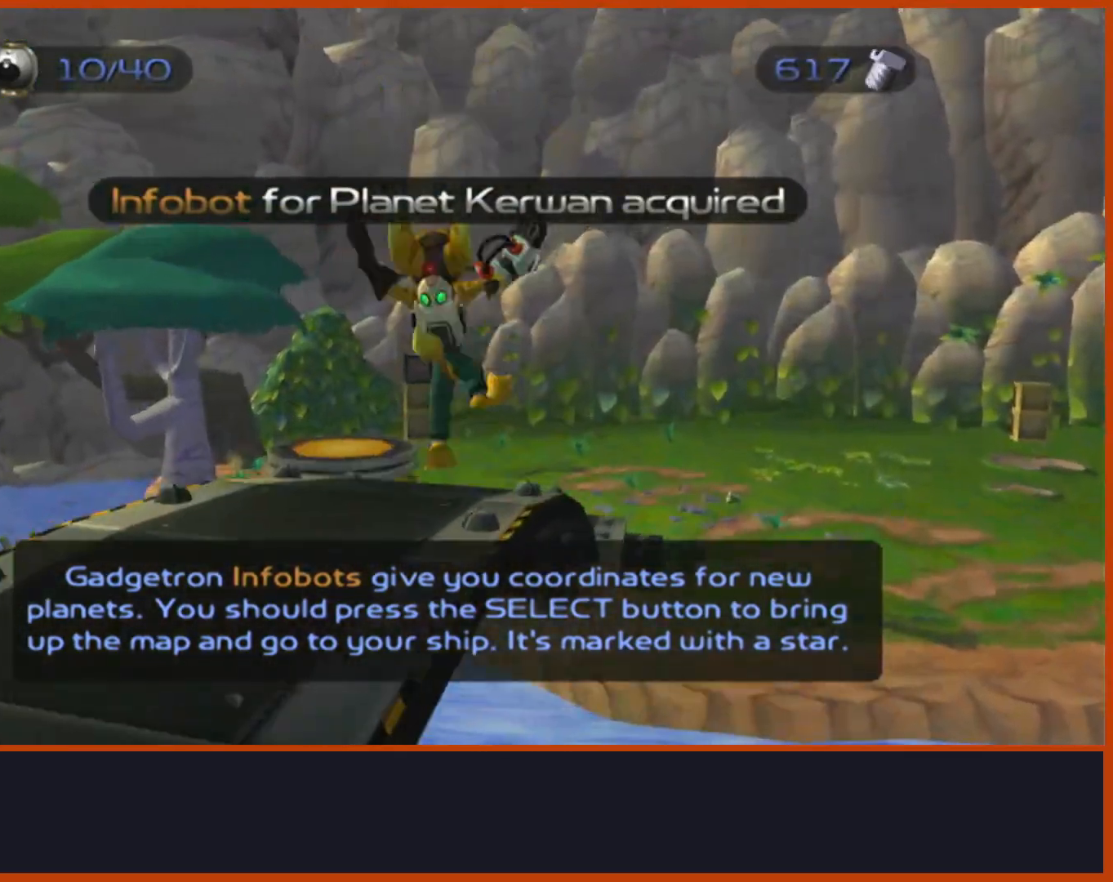
{"dt_ms": 1000, "buttons": [], "left_stick": "up", "right_stick": "down"}